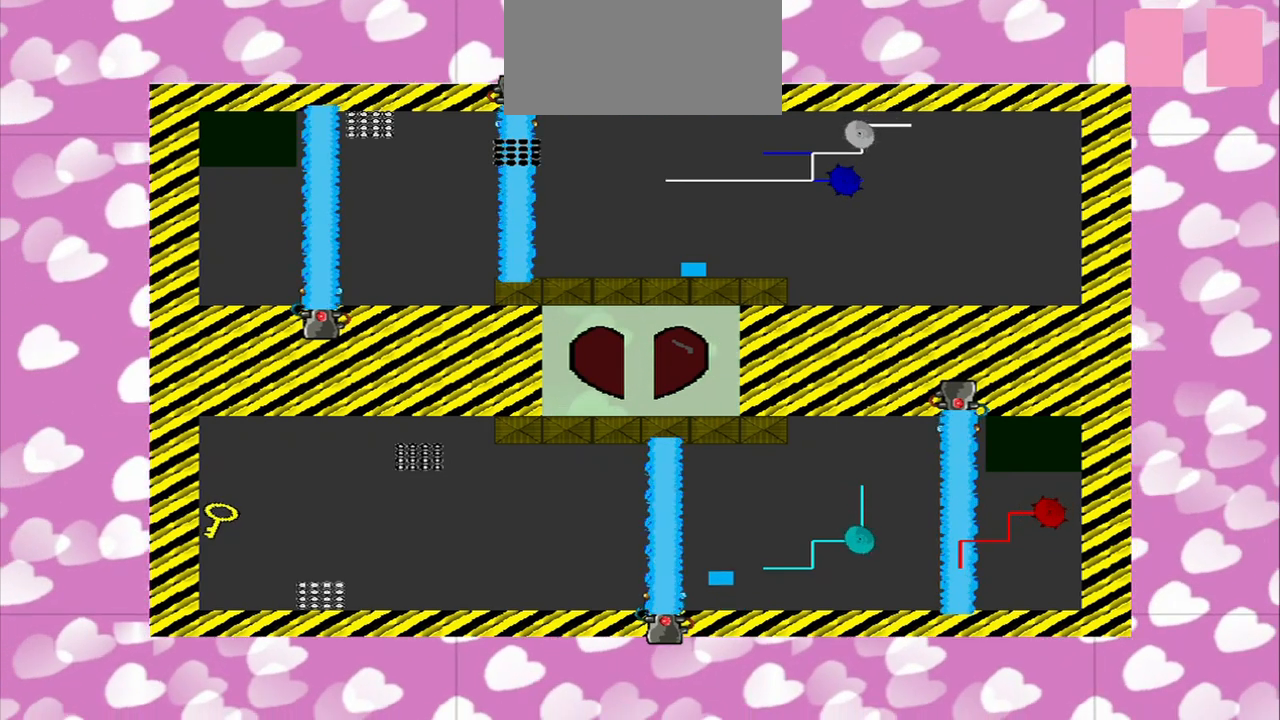
Gameplay with a controller (PlayStation layout); each line is a JSON object with the inputs held at the frame after it (dt_ms = milliseconds from this image to that frame). "events" lists button and stick changes between this image and that frame as [ms after this image, input, new state], when the widget could be followed in between. Not read: L2 L3 R2 R3.
{"dt_ms": 500, "buttons": [], "left_stick": "center", "right_stick": "center", "events": [[333, "right_stick", "up"], [375, "CROSS", "down"], [458, "CROSS", "up"], [500, "right_stick", "center"]]}
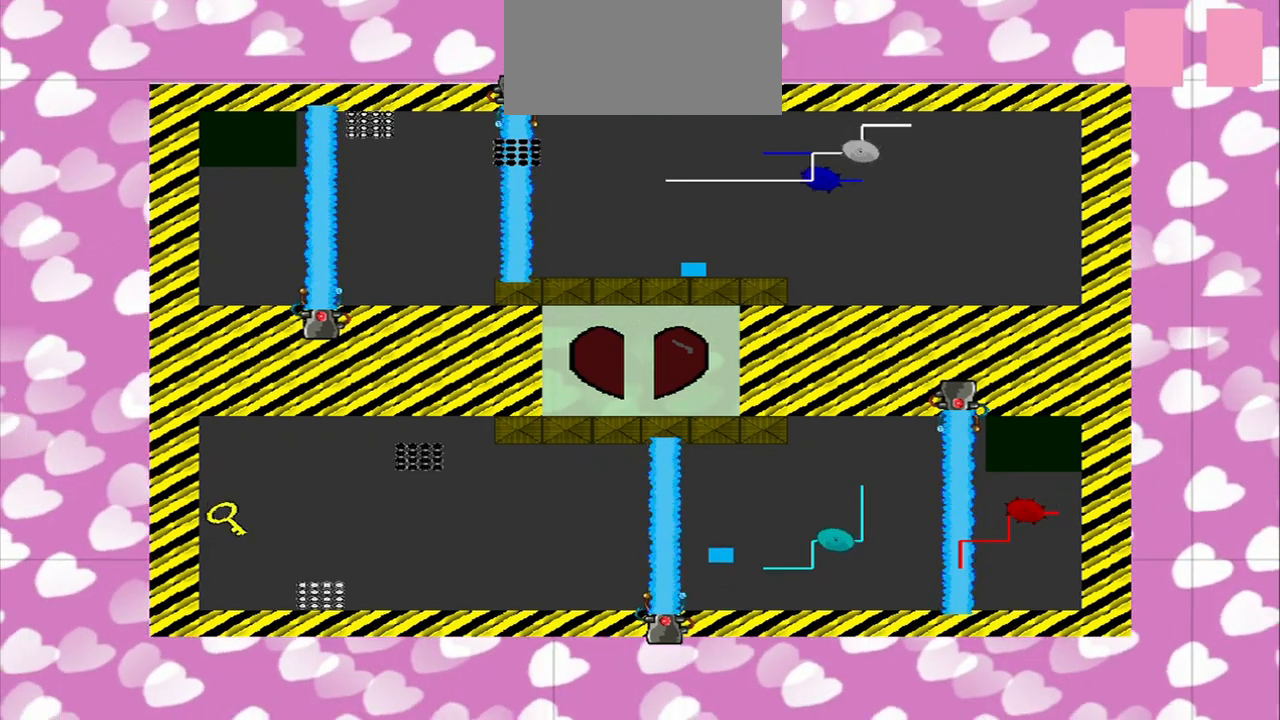
{"dt_ms": 500, "buttons": ["CROSS"], "left_stick": "center", "right_stick": "up", "events": [[292, "R1", "down"], [333, "right_stick", "up"], [375, "R1", "up"], [458, "CROSS", "down"]]}
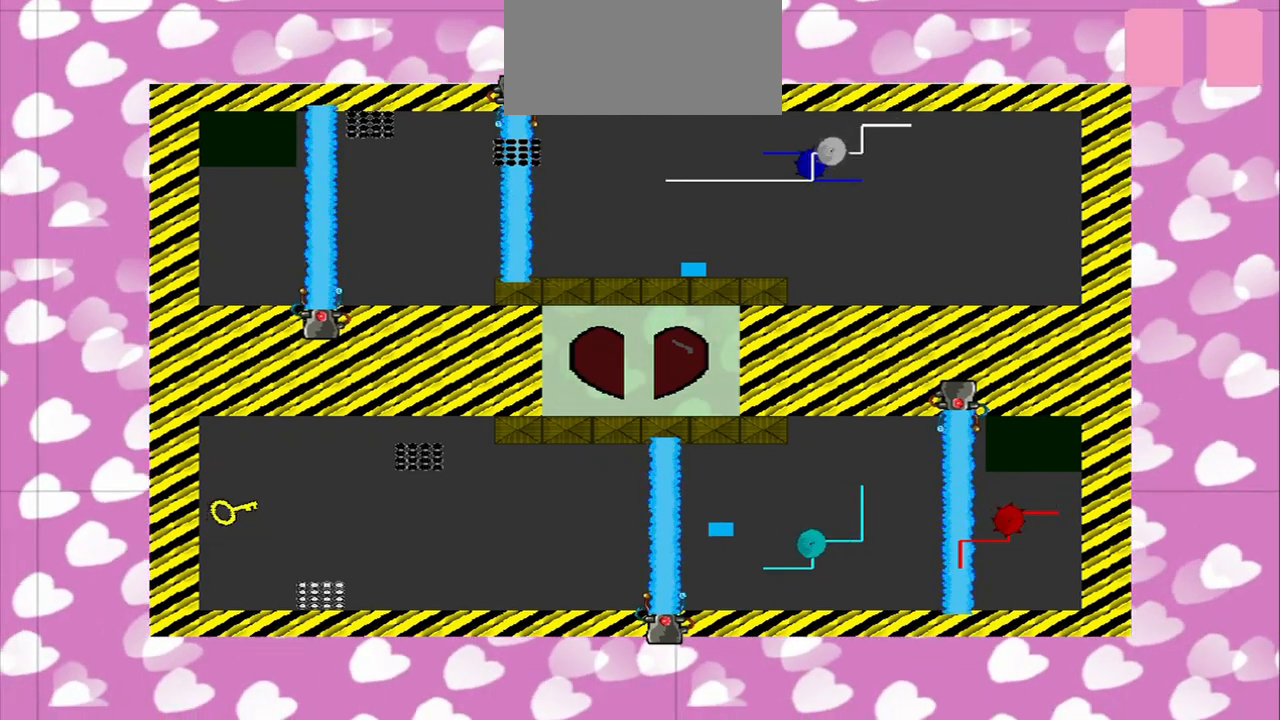
{"dt_ms": 500, "buttons": [], "left_stick": "center", "right_stick": "center", "events": [[125, "CROSS", "up"], [208, "right_stick", "center"]]}
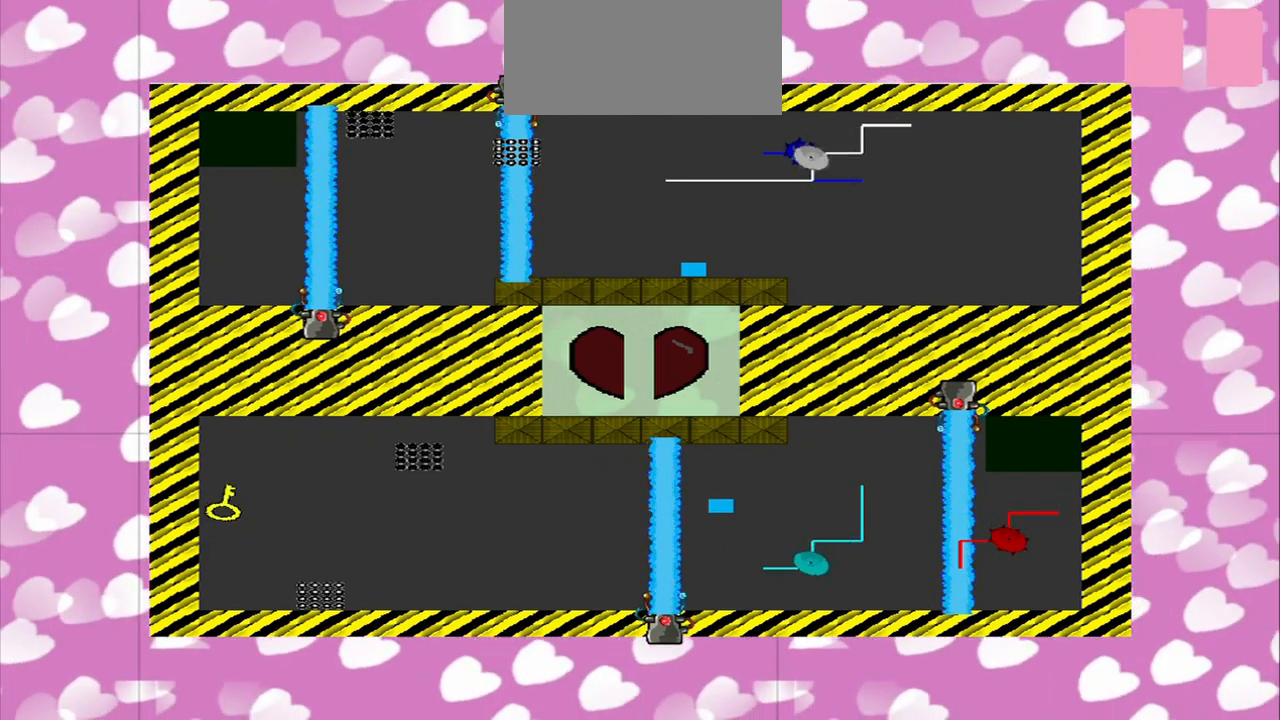
{"dt_ms": 500, "buttons": [], "left_stick": "left", "right_stick": "center", "events": [[458, "left_stick", "left"]]}
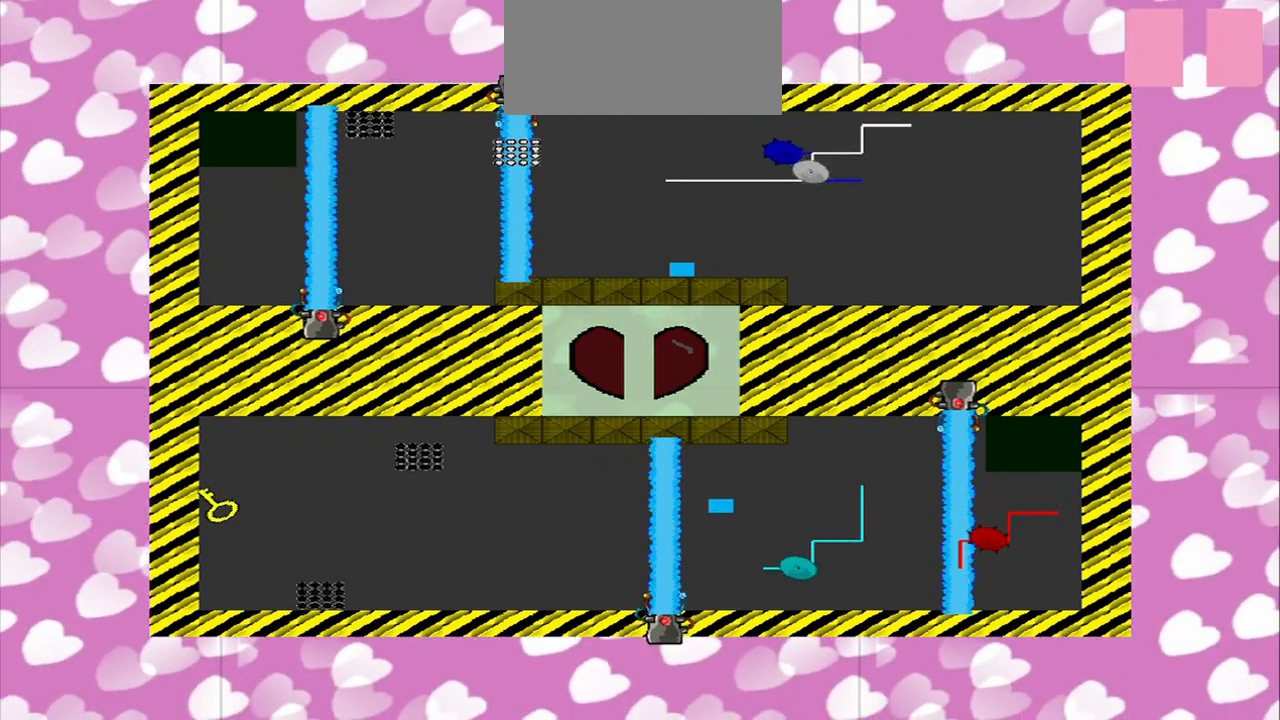
{"dt_ms": 500, "buttons": [], "left_stick": "left", "right_stick": "center", "events": [[83, "left_stick", "center"], [333, "left_stick", "left"]]}
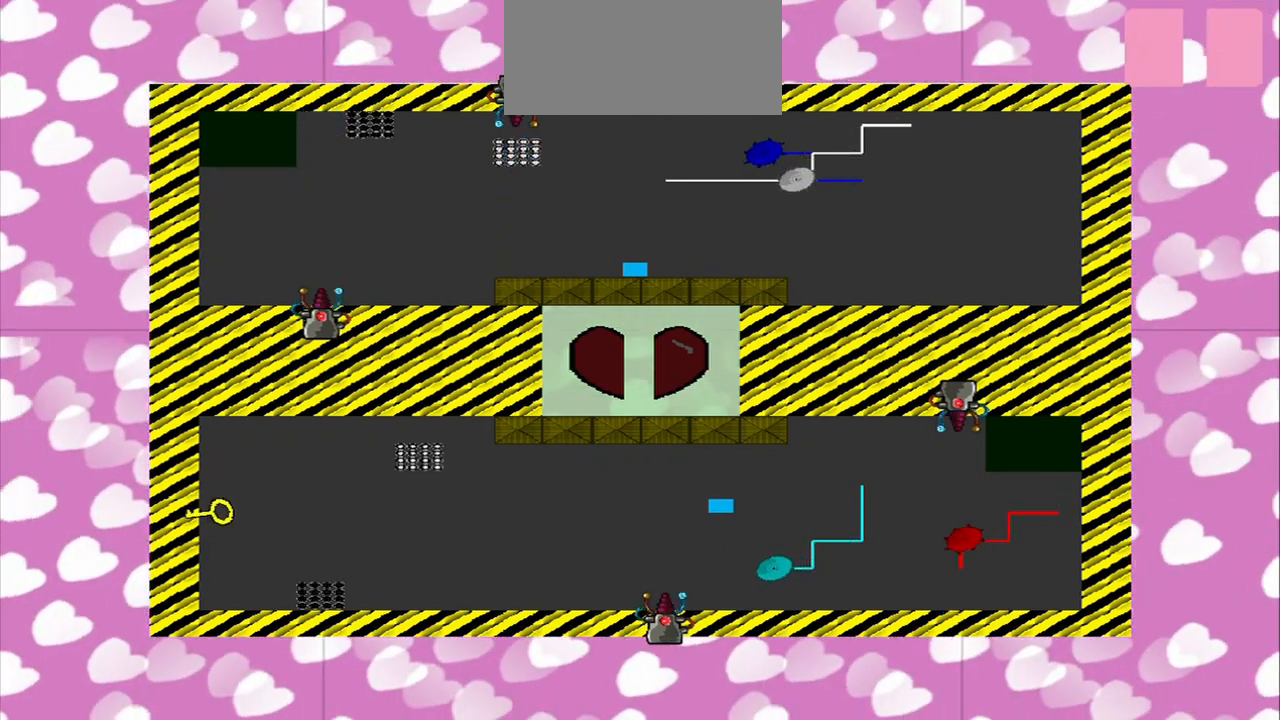
{"dt_ms": 500, "buttons": [], "left_stick": "center", "right_stick": "left", "events": [[125, "left_stick", "center"], [292, "CROSS", "down"], [292, "right_stick", "left"], [375, "CROSS", "up"]]}
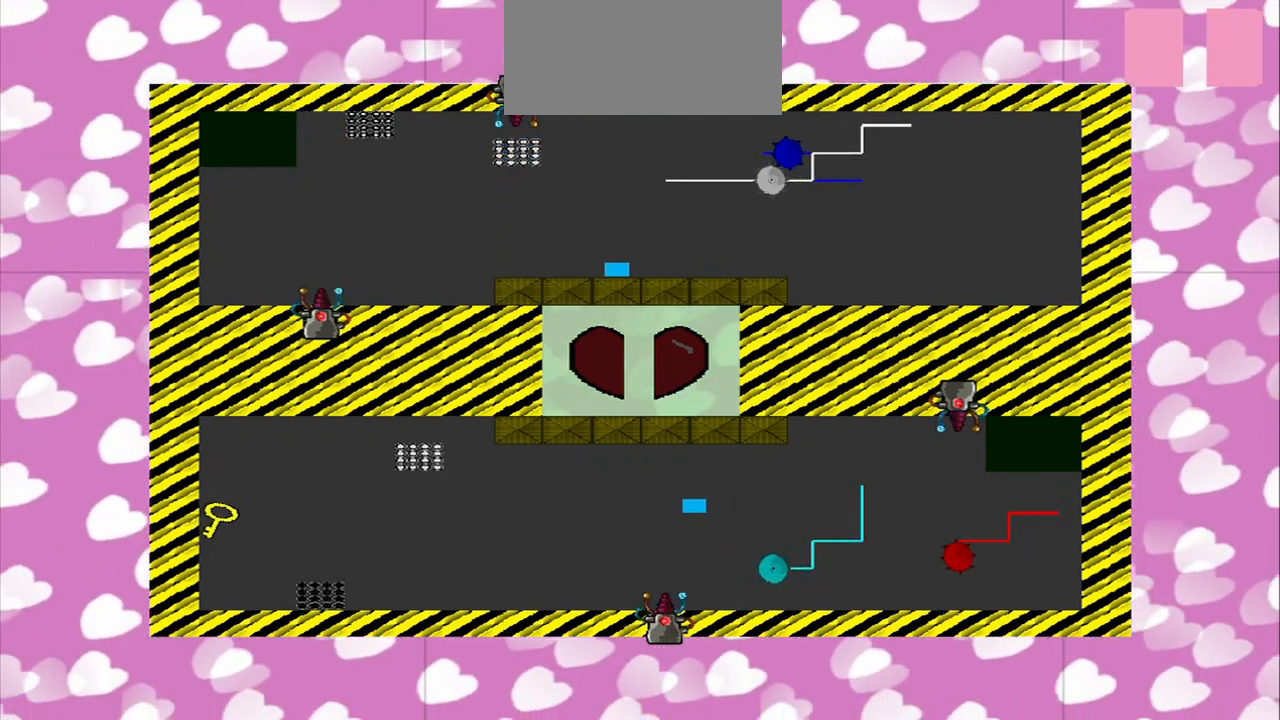
{"dt_ms": 500, "buttons": [], "left_stick": "center", "right_stick": "left", "events": []}
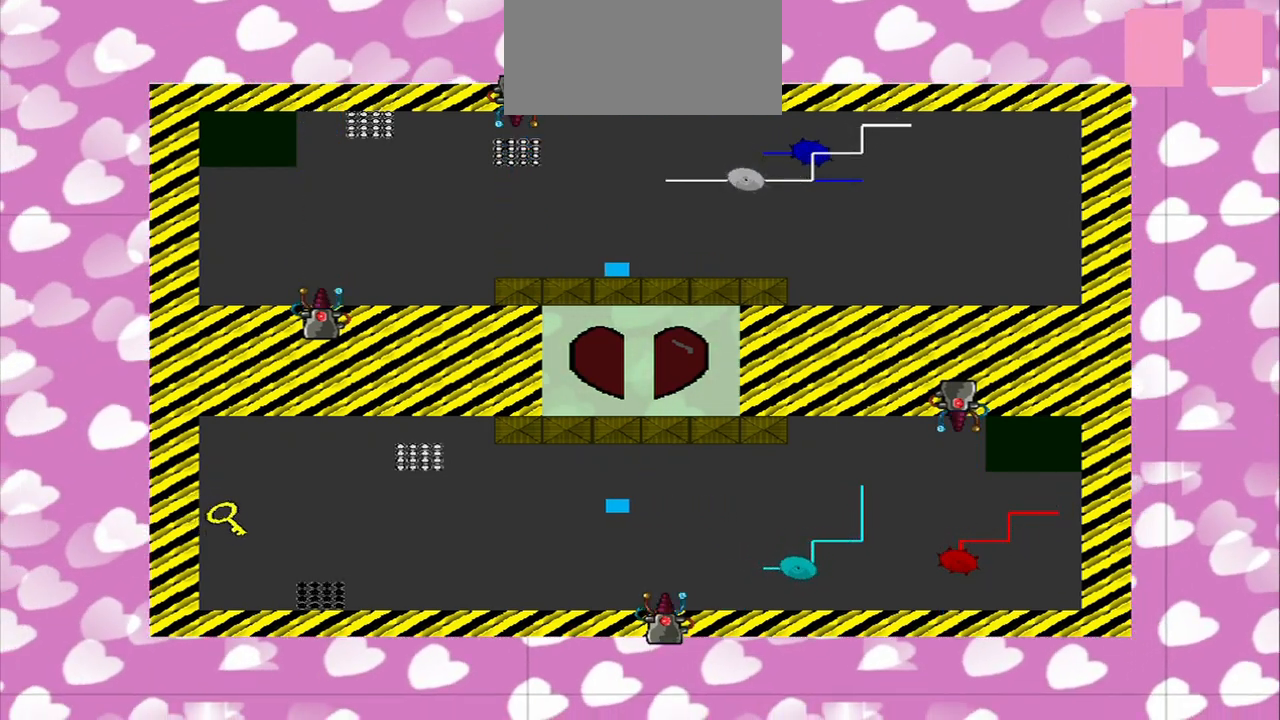
{"dt_ms": 500, "buttons": [], "left_stick": "center", "right_stick": "left", "events": []}
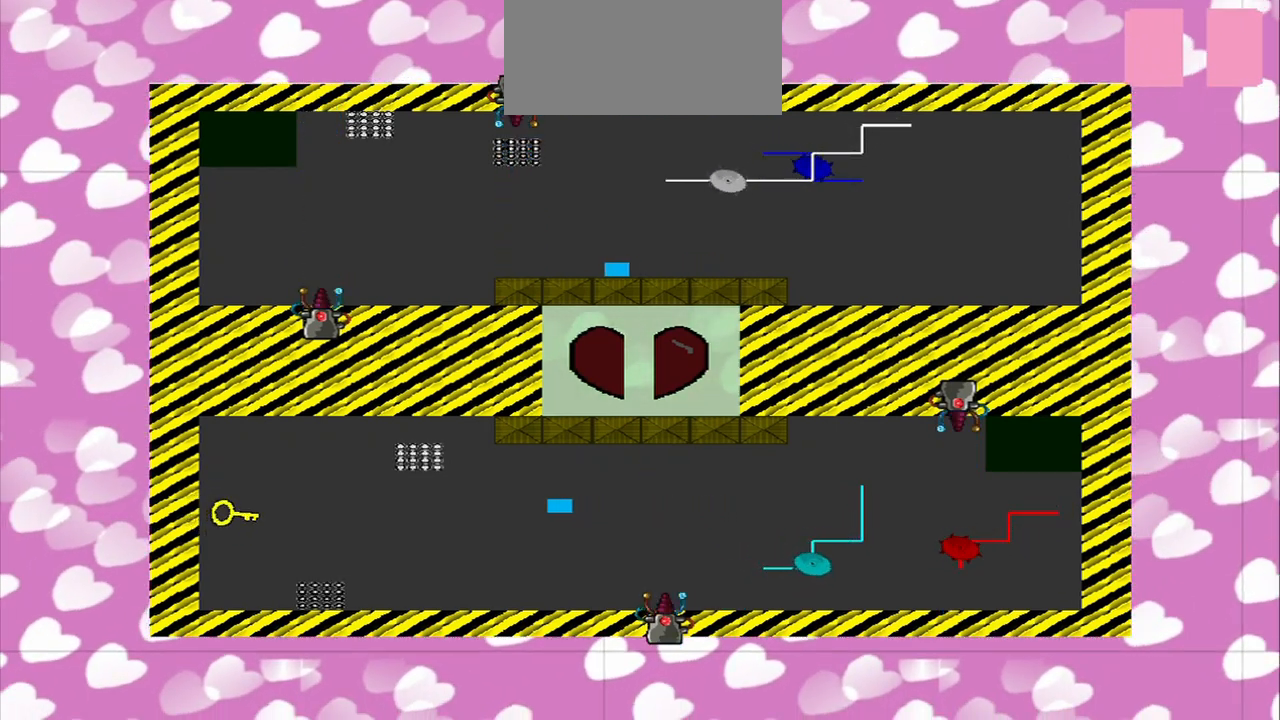
{"dt_ms": 500, "buttons": [], "left_stick": "center", "right_stick": "left", "events": [[167, "R1", "down"], [250, "R1", "up"]]}
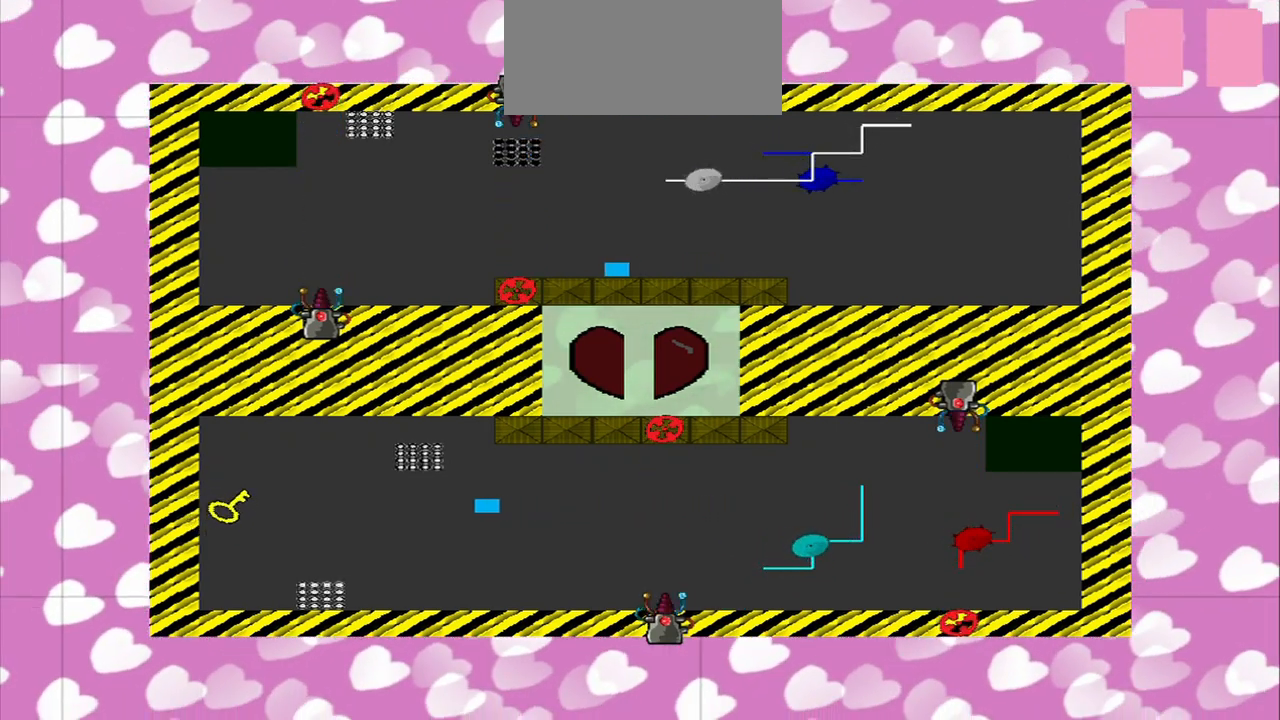
{"dt_ms": 500, "buttons": [], "left_stick": "center", "right_stick": "left", "events": []}
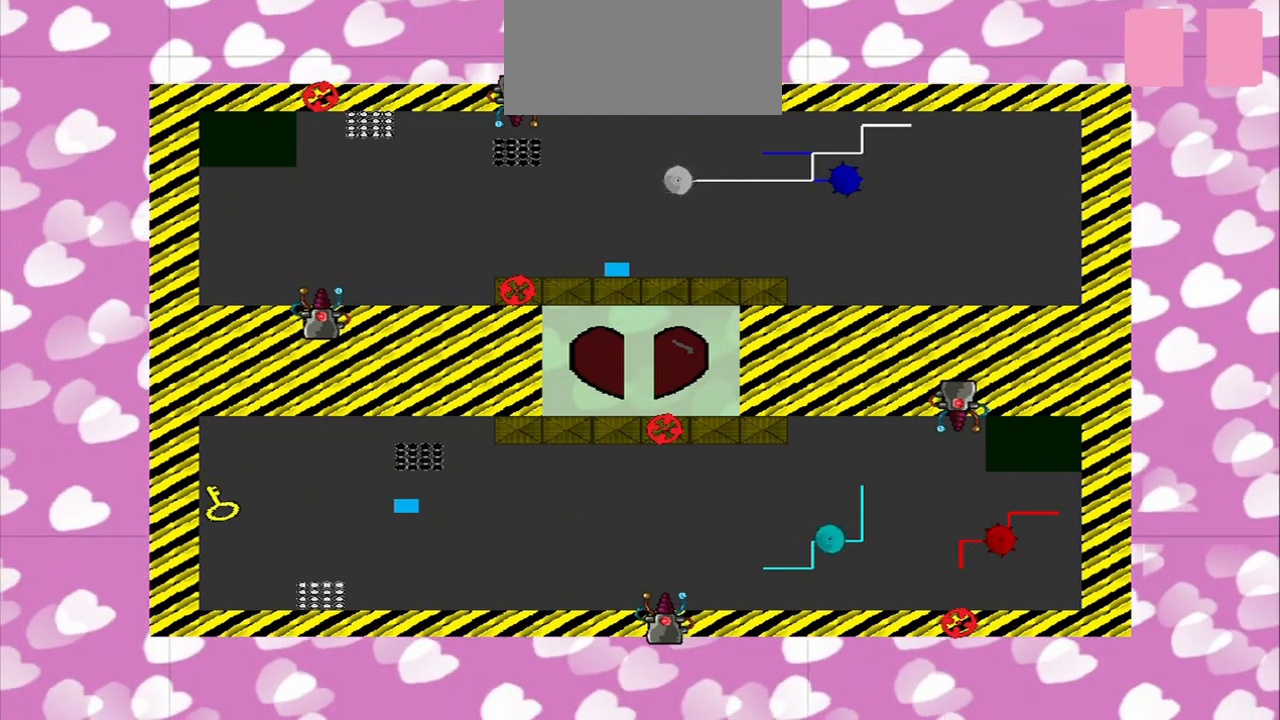
{"dt_ms": 500, "buttons": [], "left_stick": "center", "right_stick": "left", "events": []}
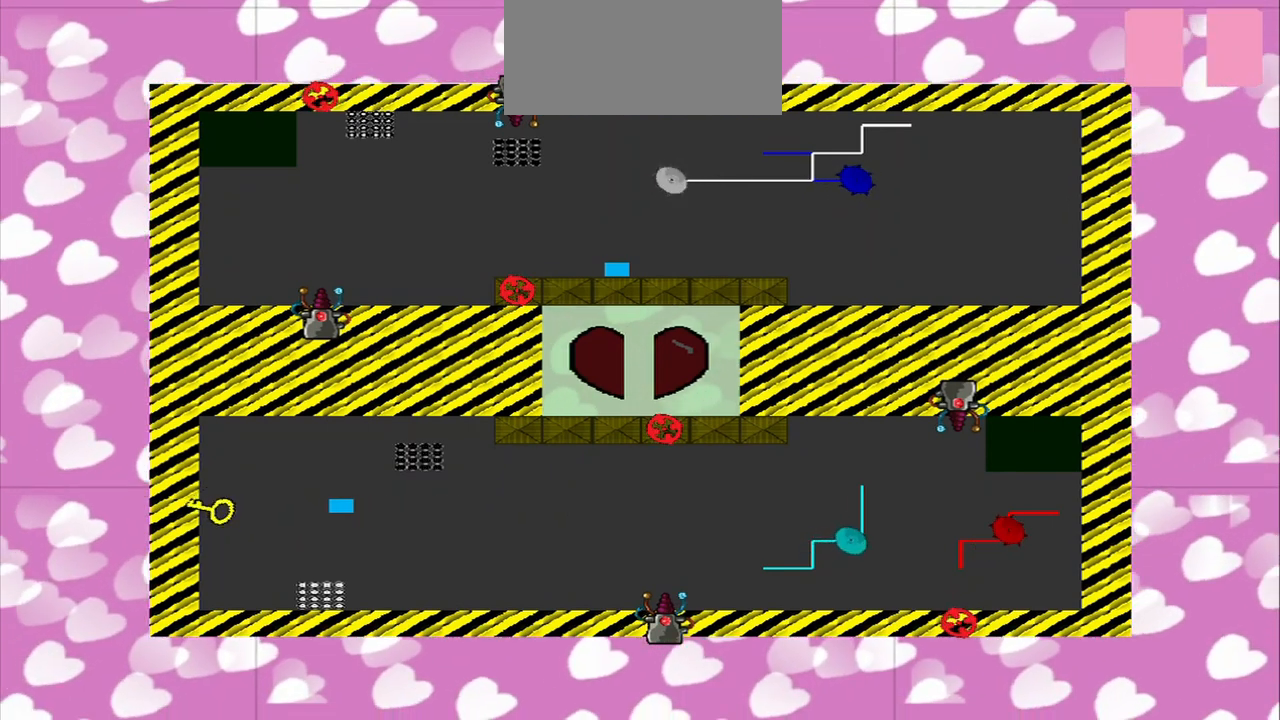
{"dt_ms": 500, "buttons": [], "left_stick": "center", "right_stick": "left"}
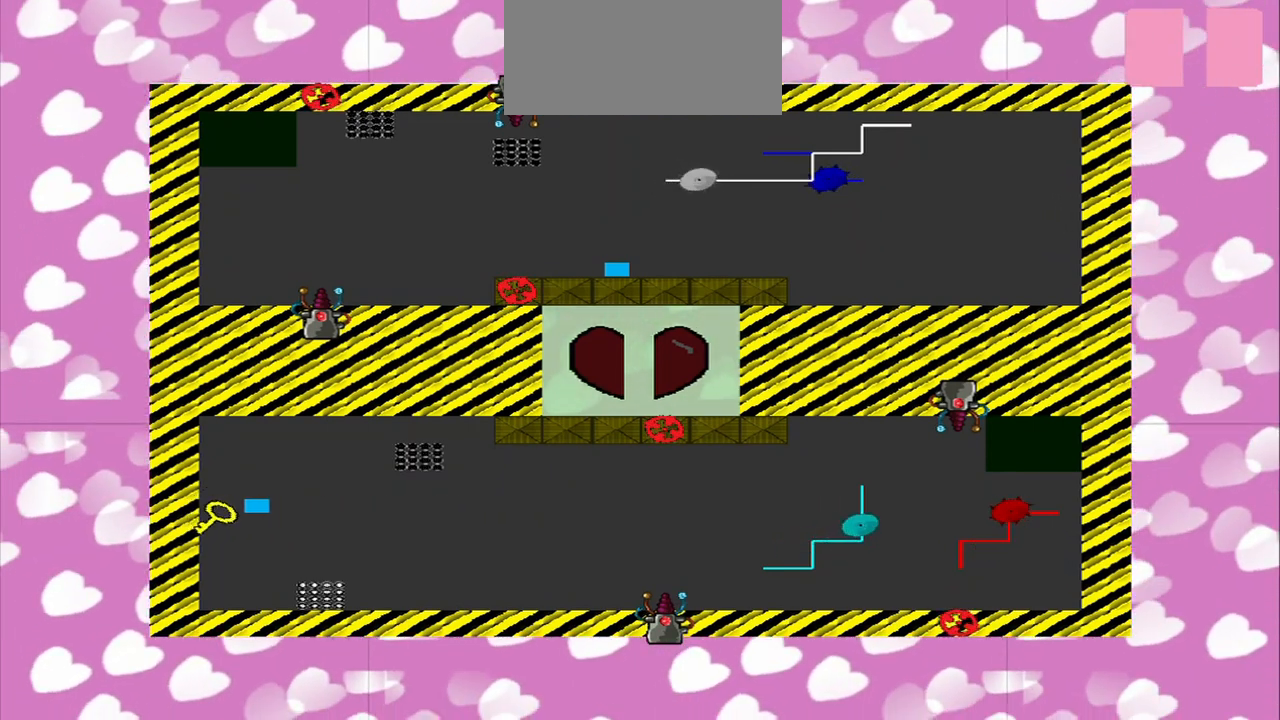
{"dt_ms": 500, "buttons": ["R1"], "left_stick": "center", "right_stick": "right", "events": [[292, "right_stick", "right"], [500, "R1", "down"]]}
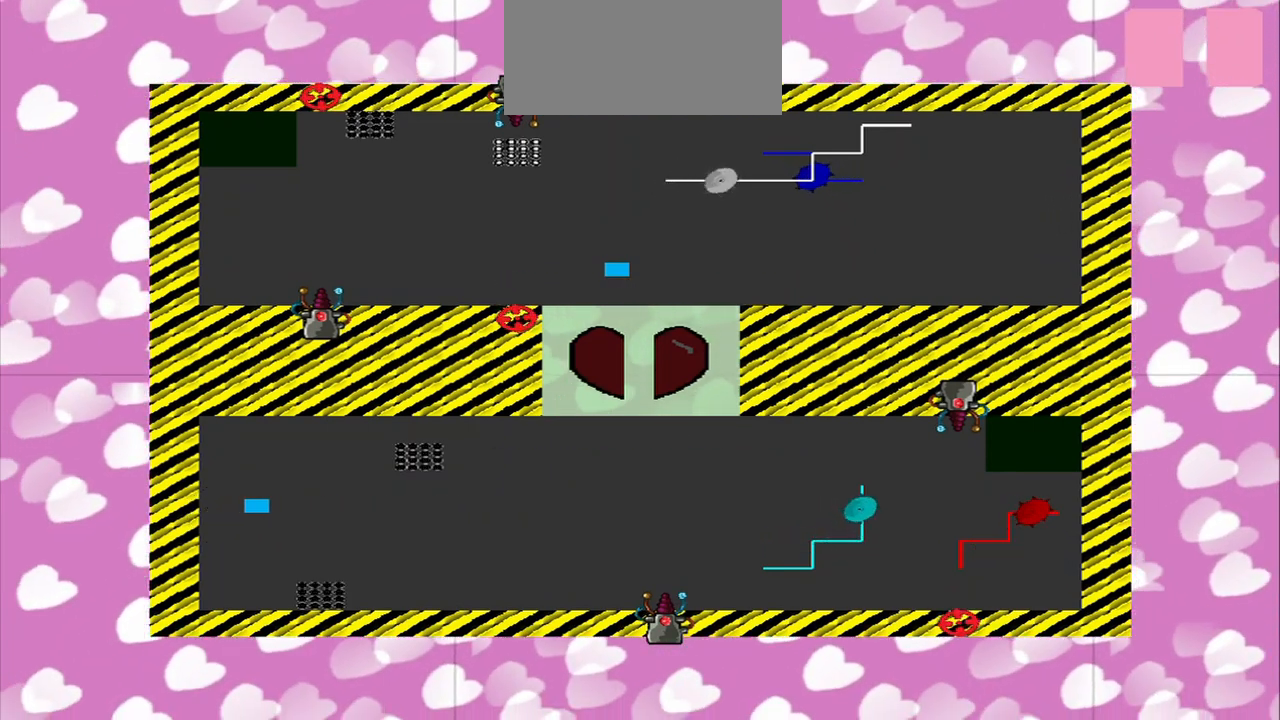
{"dt_ms": 500, "buttons": [], "left_stick": "down-left", "right_stick": "right", "events": [[125, "R1", "up"], [458, "left_stick", "down-left"]]}
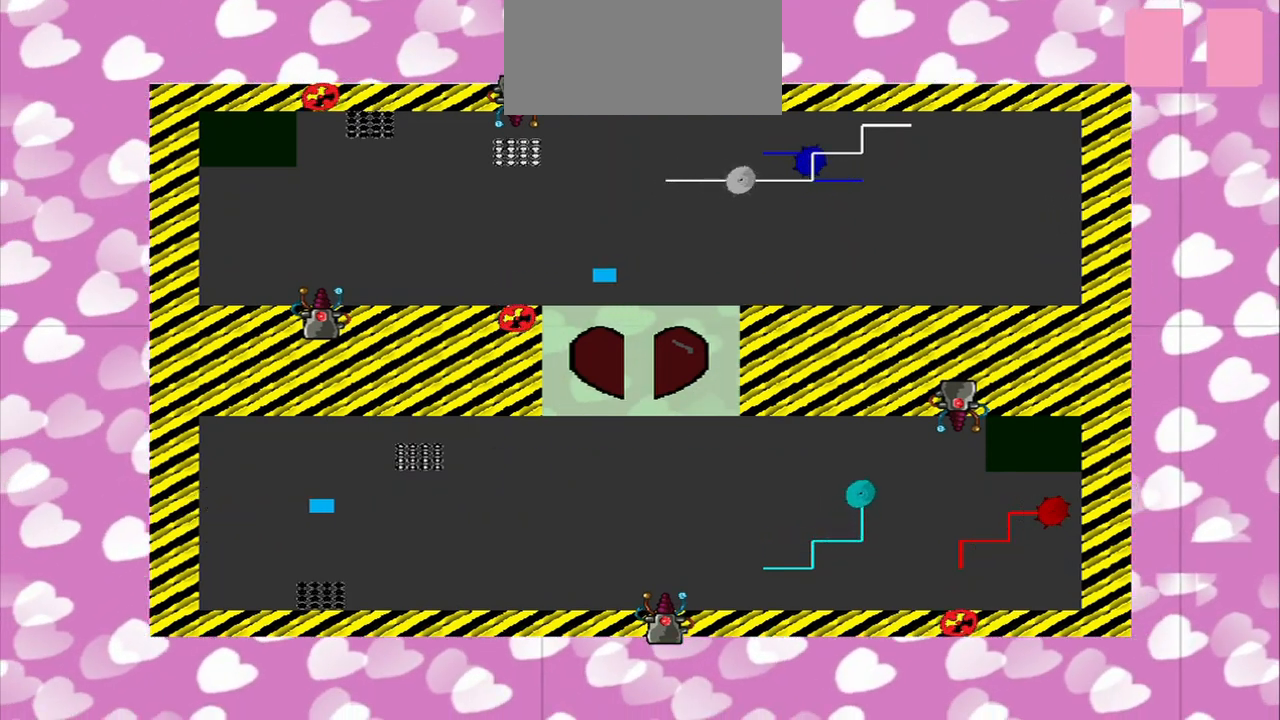
{"dt_ms": 500, "buttons": [], "left_stick": "center", "right_stick": "right", "events": [[83, "left_stick", "down"], [208, "R1", "down"], [292, "R1", "up"], [500, "left_stick", "center"]]}
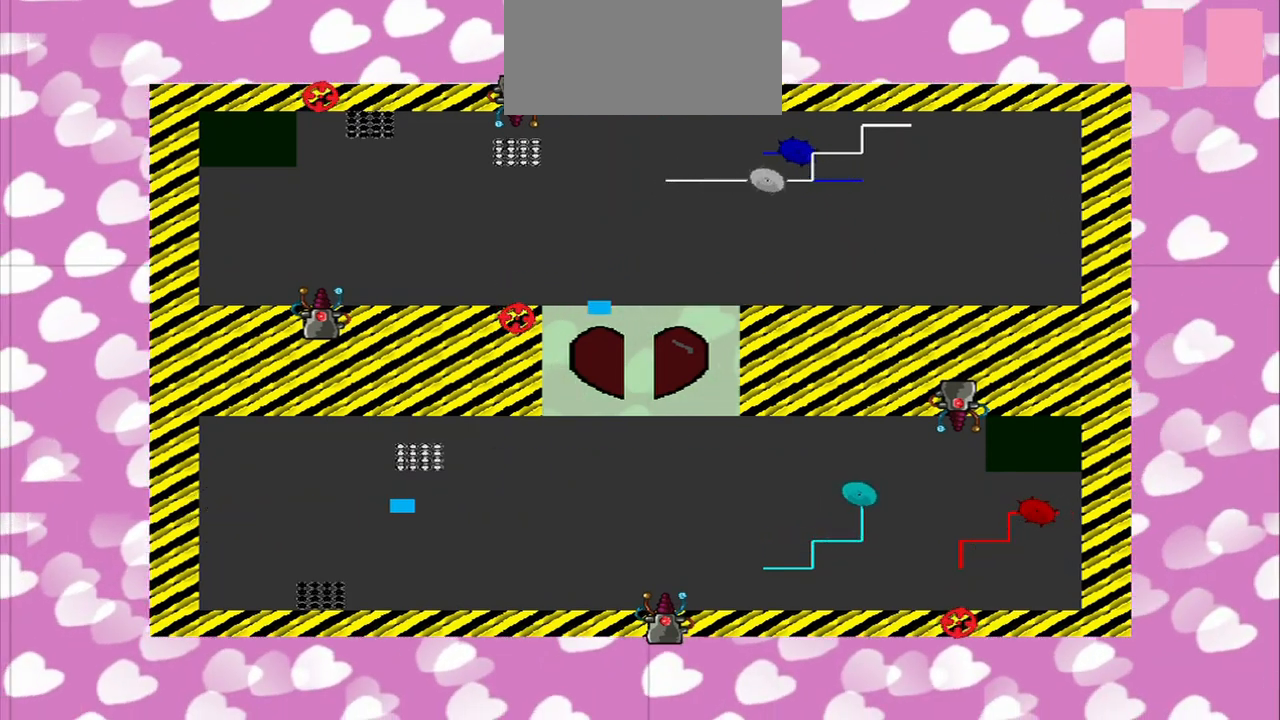
{"dt_ms": 500, "buttons": ["CROSS"], "left_stick": "center", "right_stick": "right", "events": [[458, "CROSS", "down"]]}
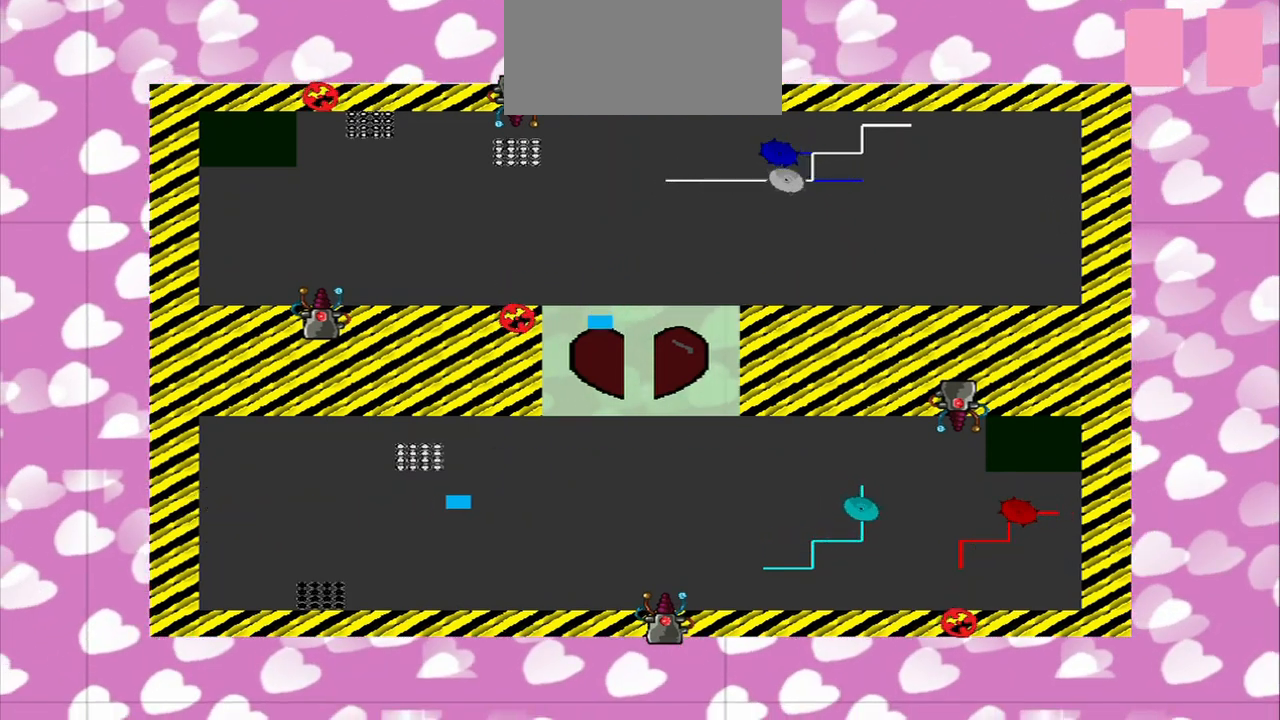
{"dt_ms": 500, "buttons": [], "left_stick": "center", "right_stick": "right"}
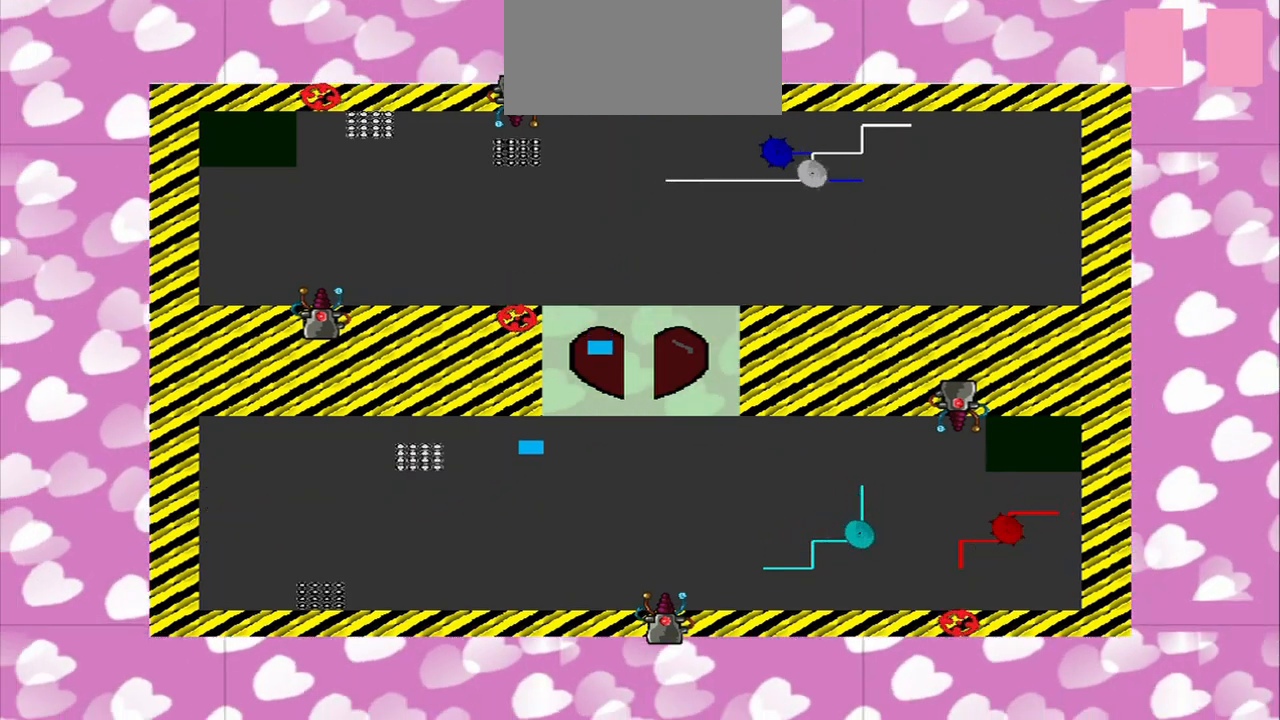
{"dt_ms": 500, "buttons": [], "left_stick": "center", "right_stick": "center", "events": [[167, "right_stick", "center"]]}
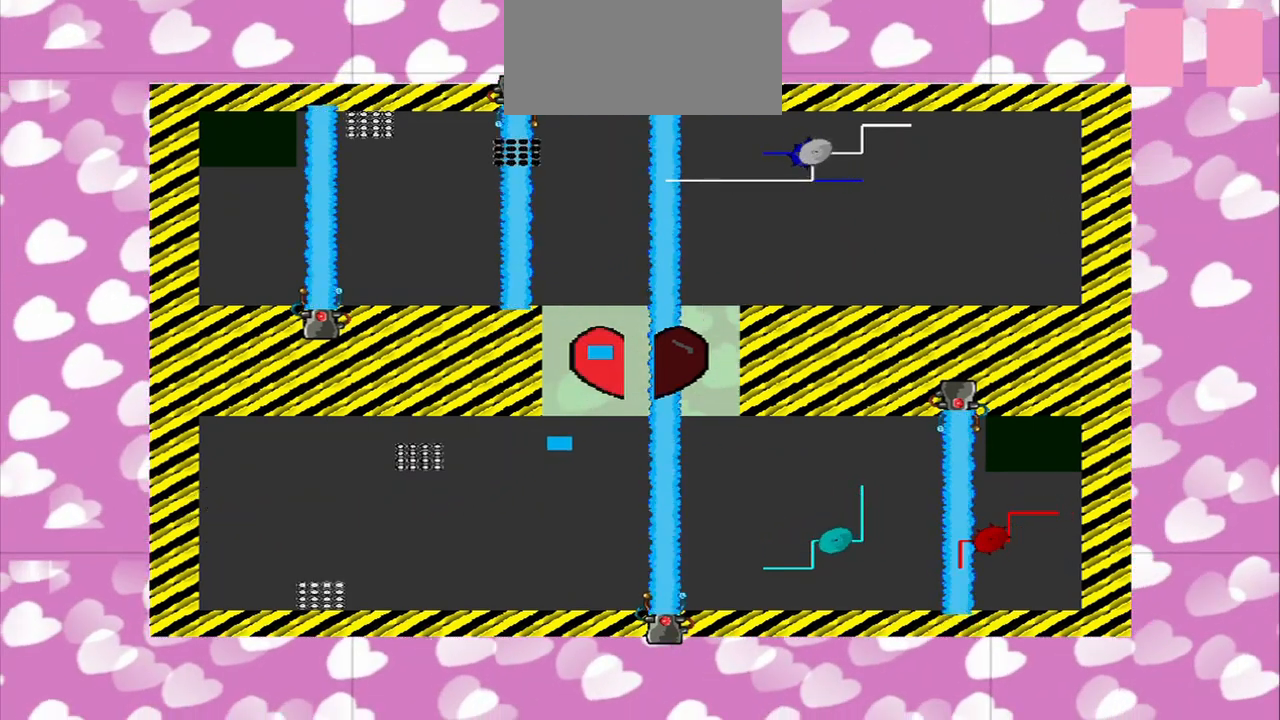
{"dt_ms": 500, "buttons": [], "left_stick": "center", "right_stick": "center", "events": []}
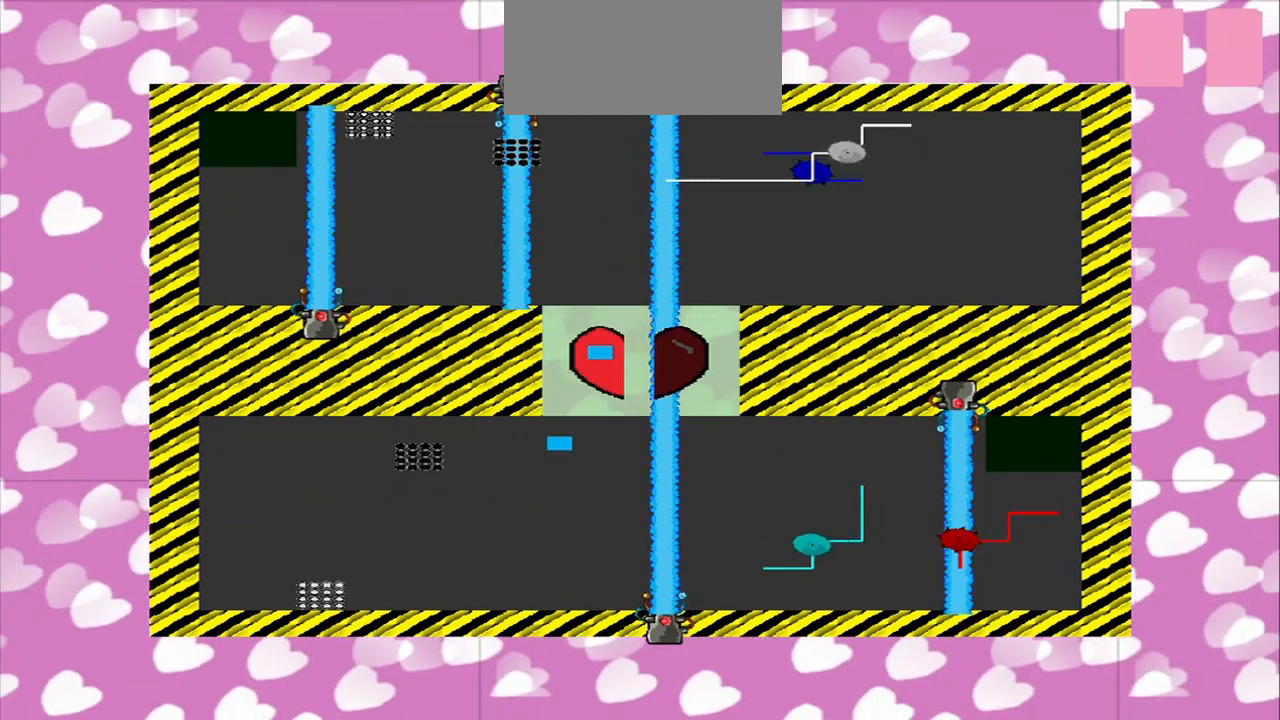
{"dt_ms": 500, "buttons": [], "left_stick": "center", "right_stick": "center", "events": [[42, "right_stick", "right"], [208, "right_stick", "center"]]}
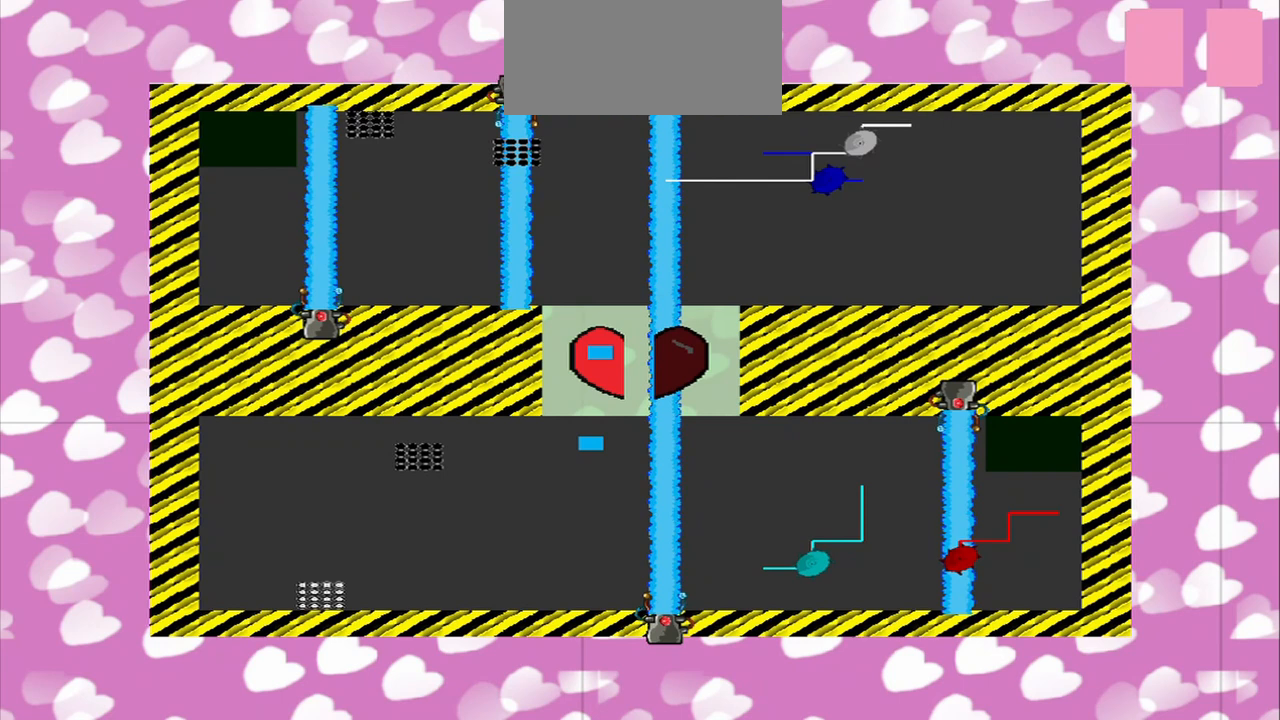
{"dt_ms": 500, "buttons": [], "left_stick": "center", "right_stick": "center", "events": []}
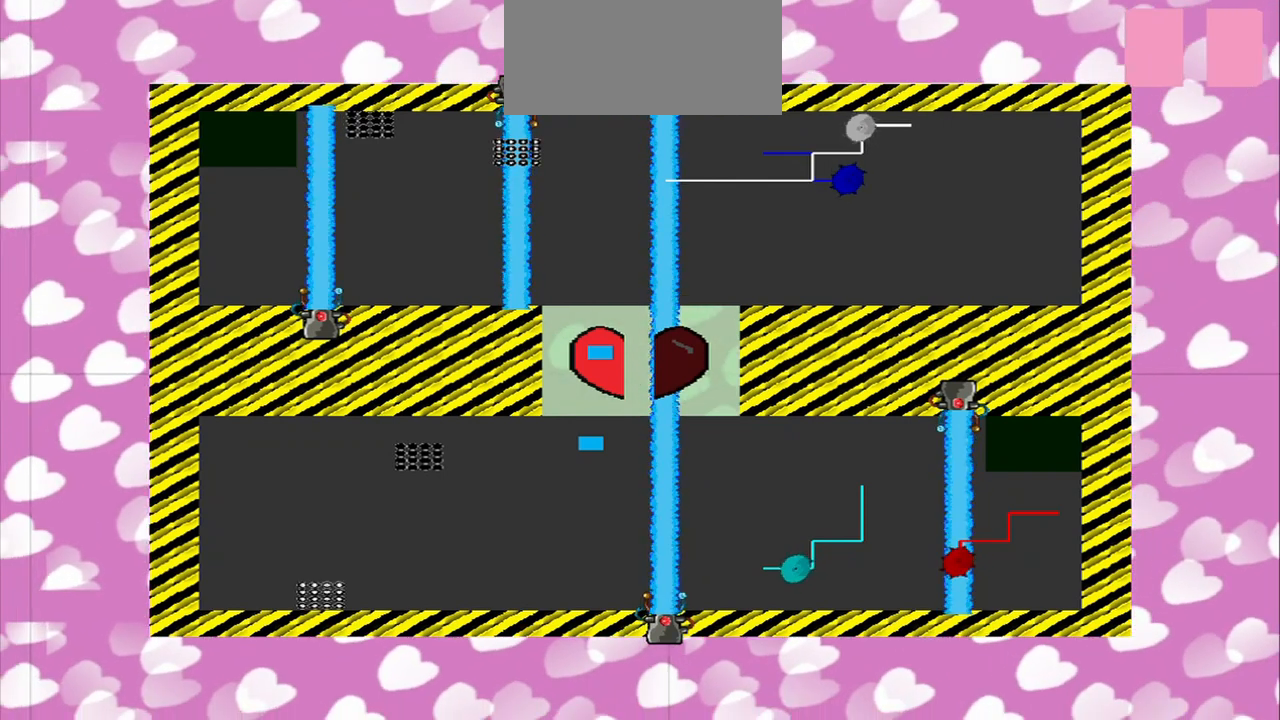
{"dt_ms": 500, "buttons": [], "left_stick": "center", "right_stick": "center", "events": []}
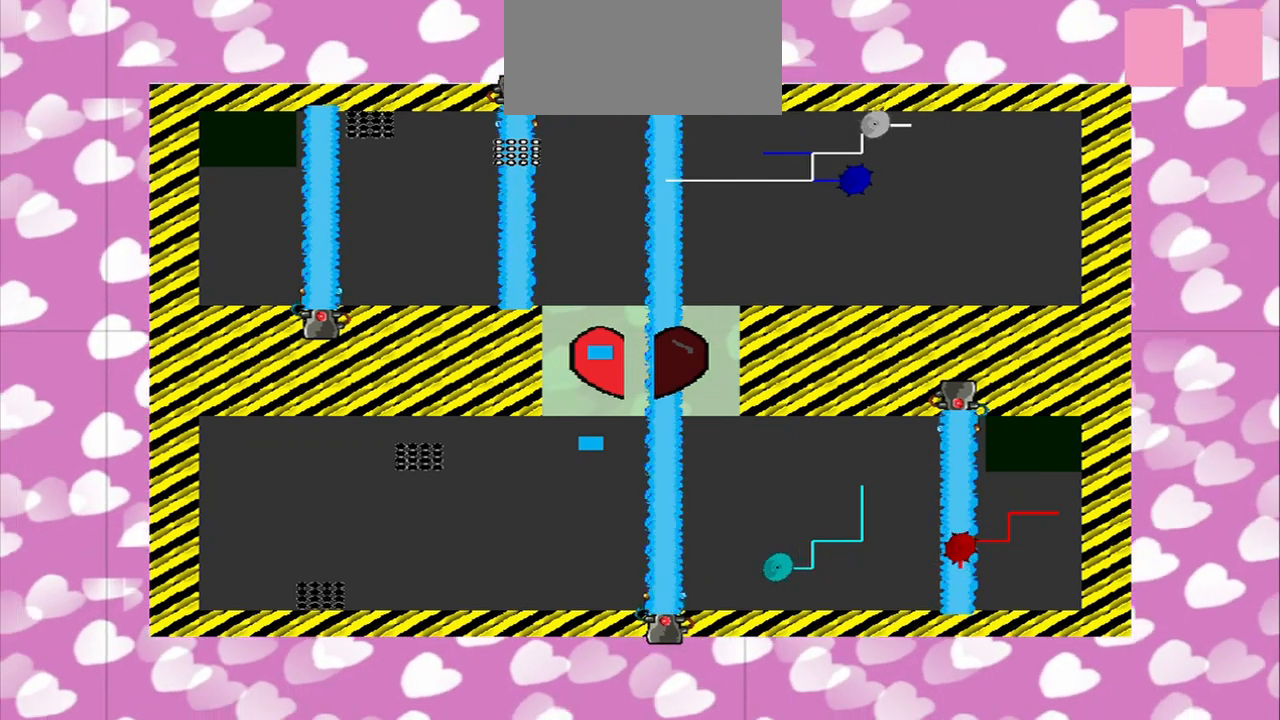
{"dt_ms": 500, "buttons": [], "left_stick": "center", "right_stick": "center", "events": []}
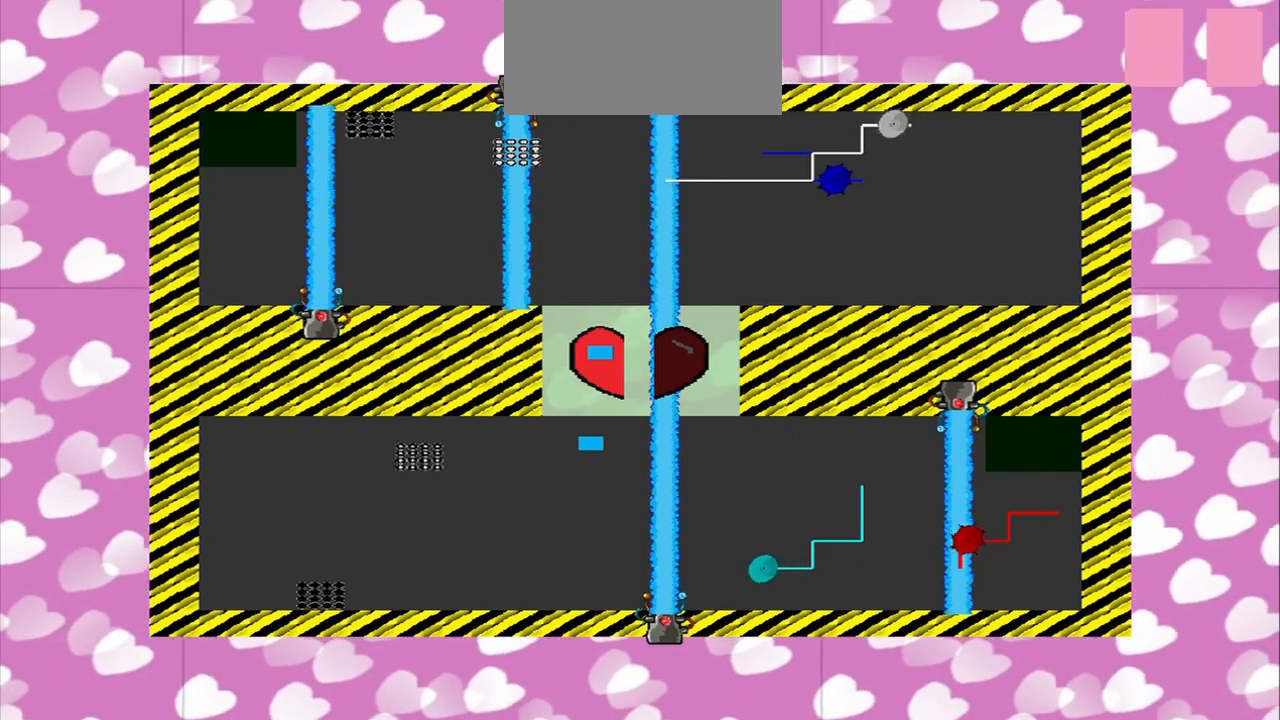
{"dt_ms": 500, "buttons": [], "left_stick": "center", "right_stick": "center", "events": []}
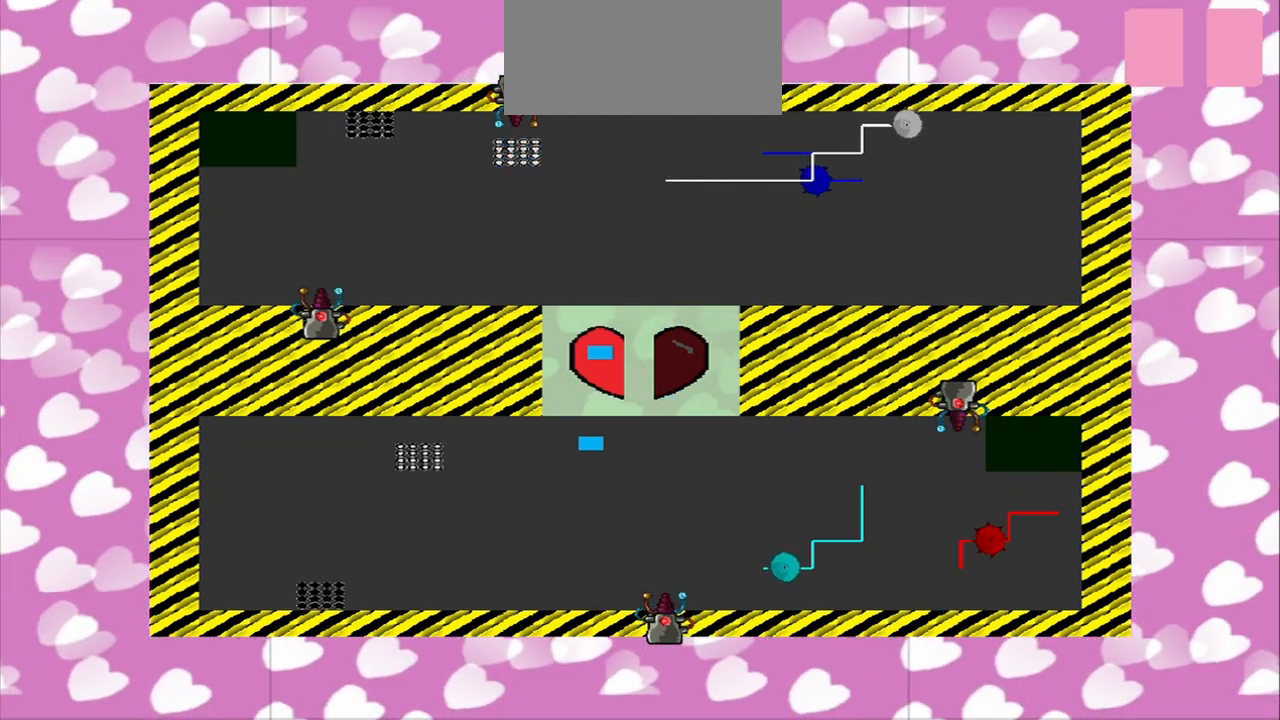
{"dt_ms": 1000, "buttons": [], "left_stick": "center", "right_stick": "center"}
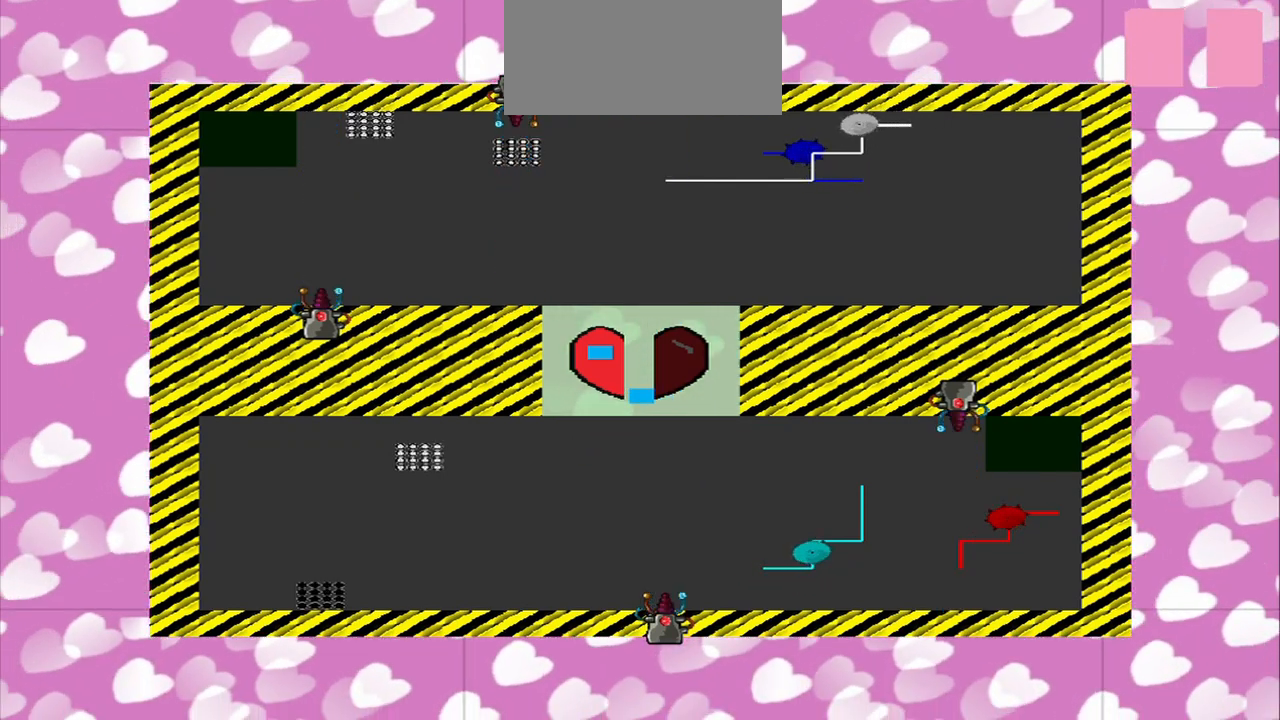
{"dt_ms": 500, "buttons": [], "left_stick": "center", "right_stick": "center", "events": []}